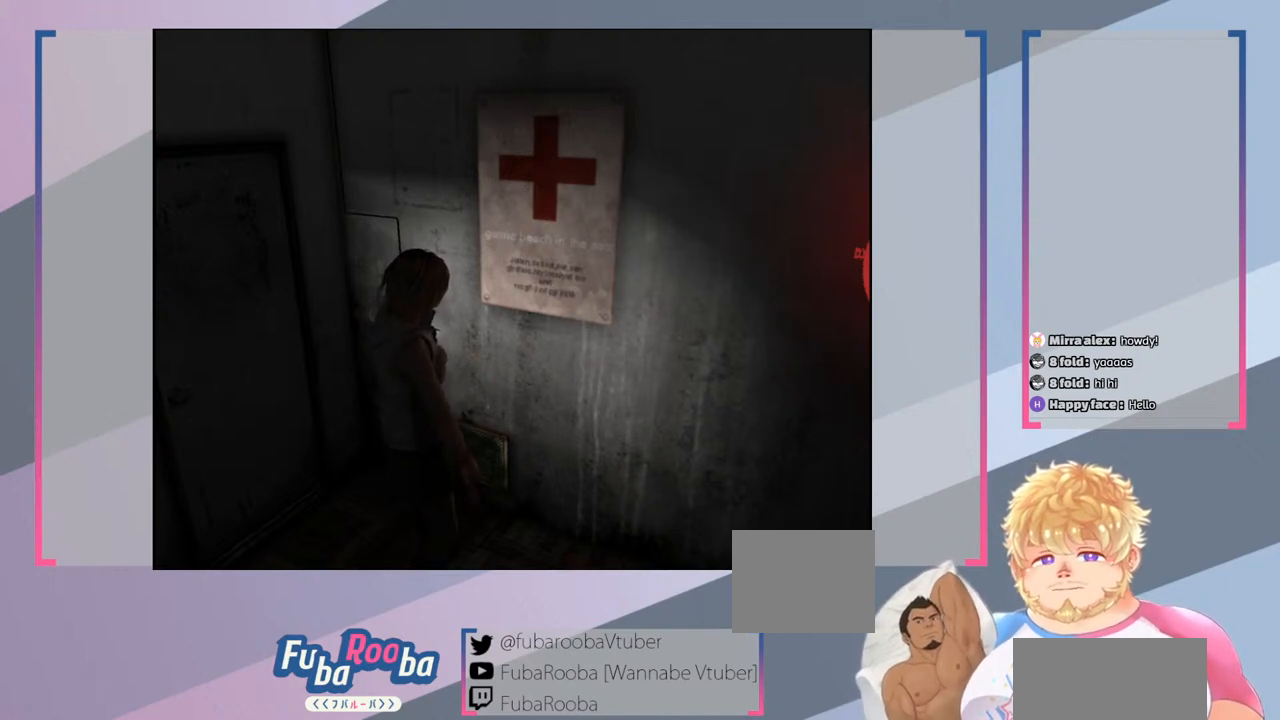
Gameplay with a controller (PlayStation layout); each line is a JSON object with the inputs held at the frame after it. "events" lists button and stick changes between this image and that frame as [ms after this image, input, new state], when the widget could be followed in between. Not read: L3 R3.
{"buttons": ["TRIANGLE"], "left_stick": "center", "right_stick": "center", "events": [[500, "TRIANGLE", "down"]]}
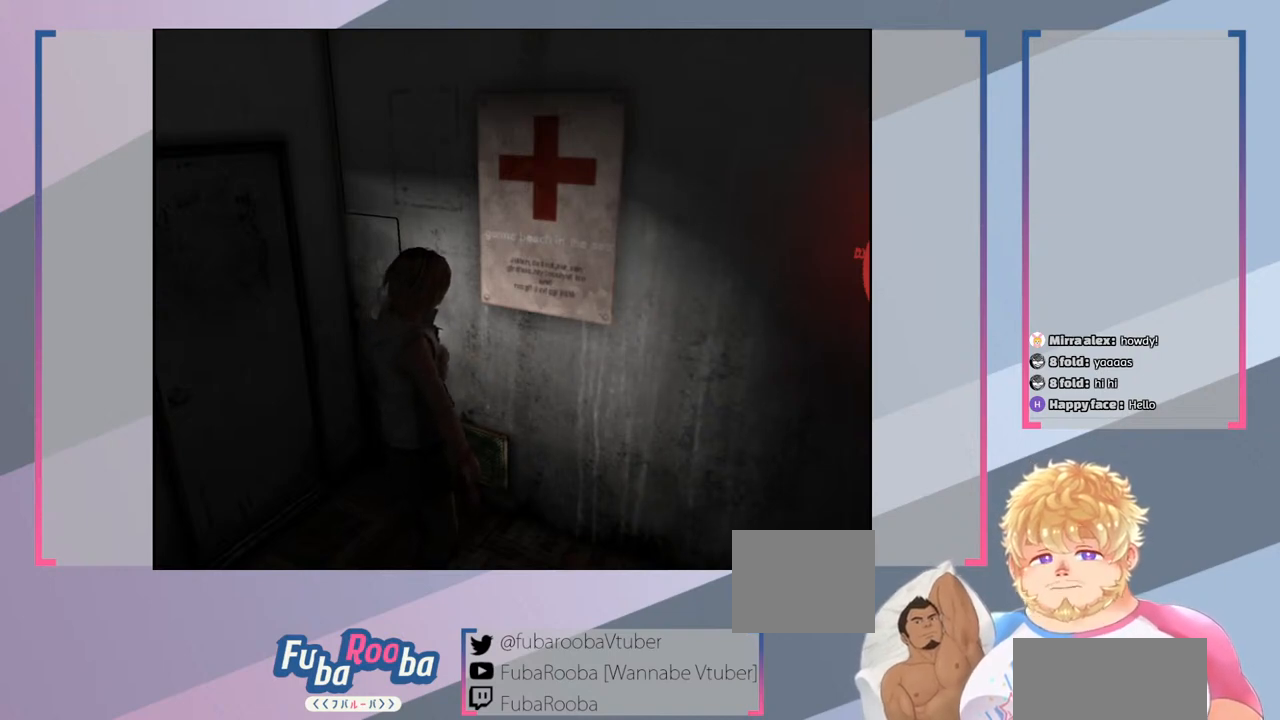
{"buttons": [], "left_stick": "center", "right_stick": "center", "events": [[133, "TRIANGLE", "up"]]}
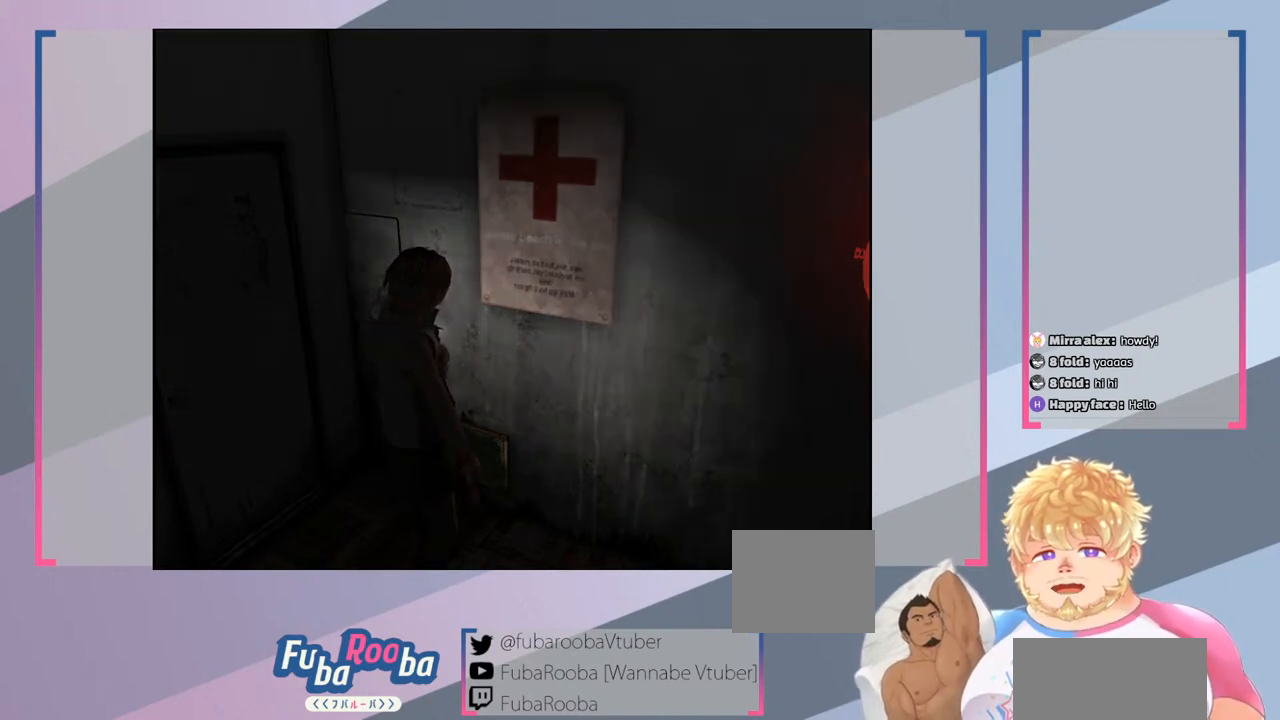
{"buttons": [], "left_stick": "center", "right_stick": "center", "events": []}
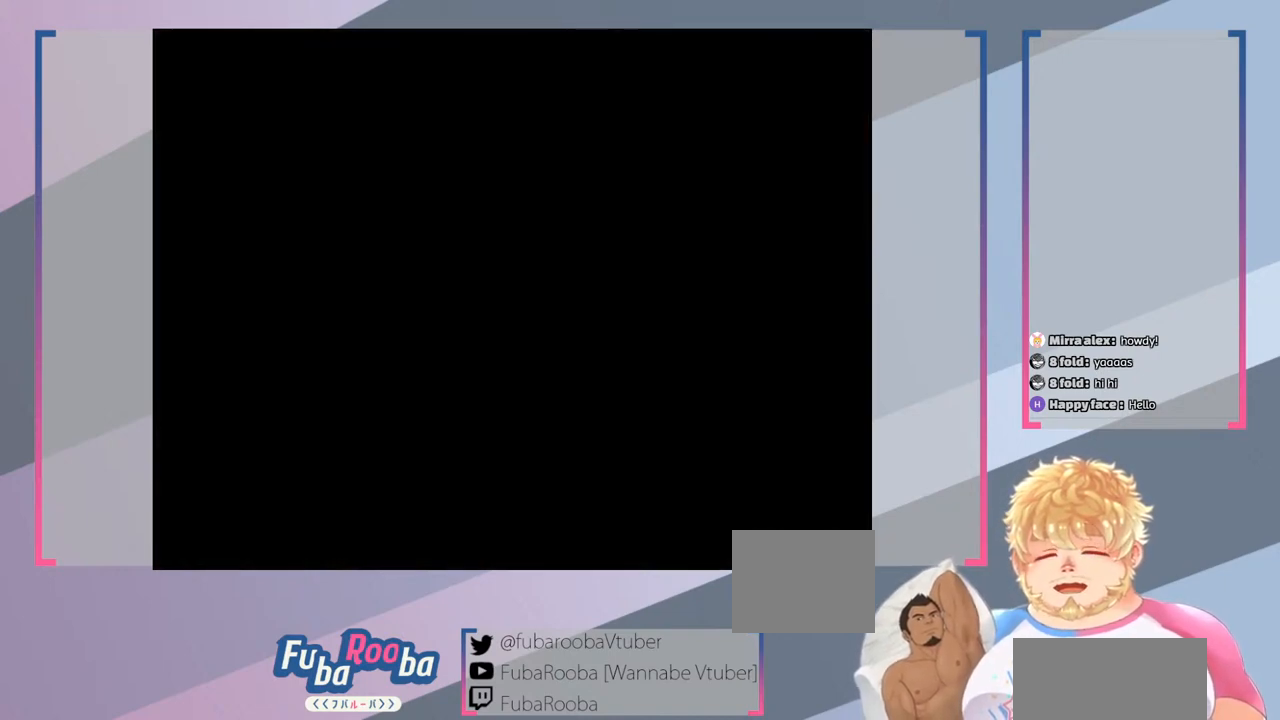
{"buttons": [], "left_stick": "center", "right_stick": "center", "events": []}
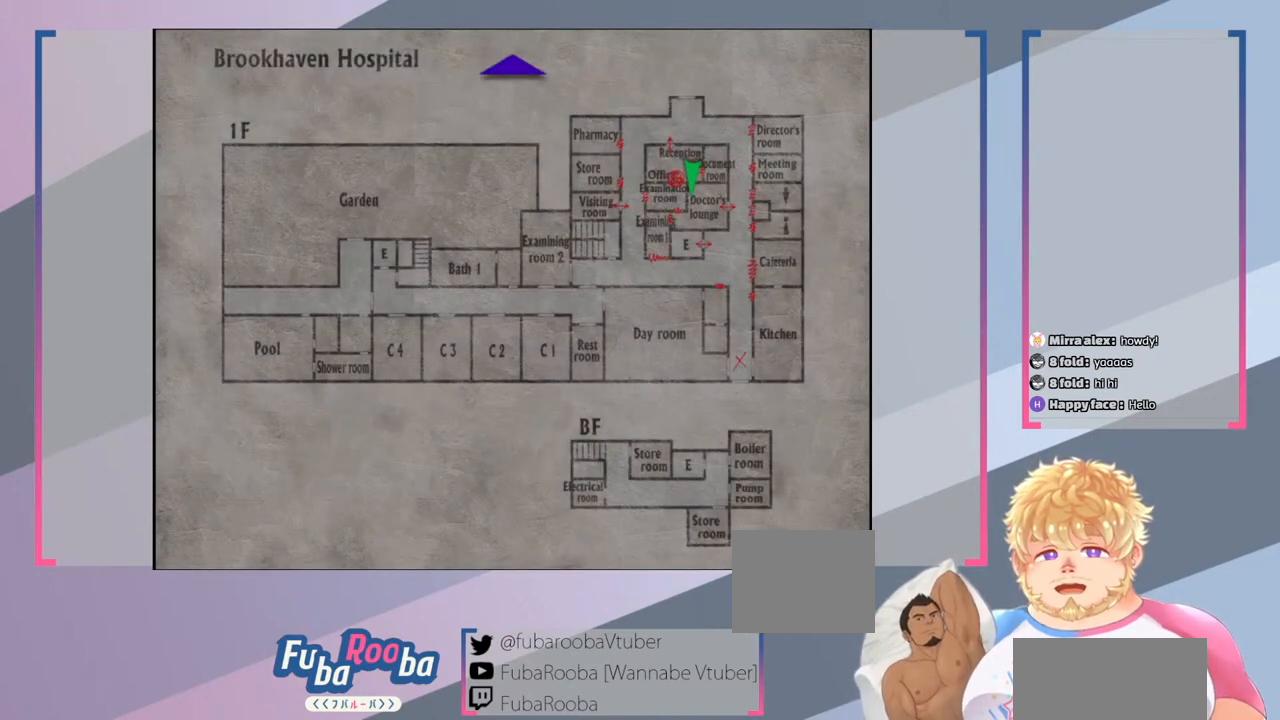
{"buttons": [], "left_stick": "center", "right_stick": "center", "events": []}
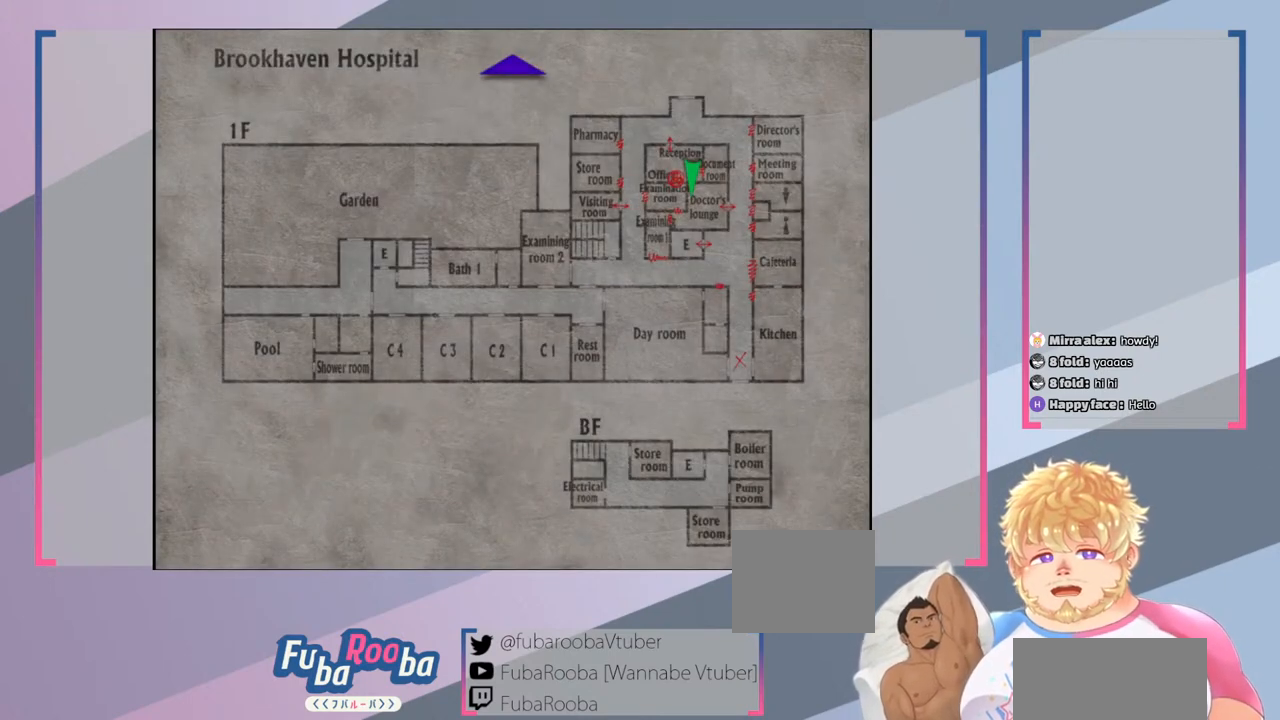
{"buttons": [], "left_stick": "center", "right_stick": "center", "events": []}
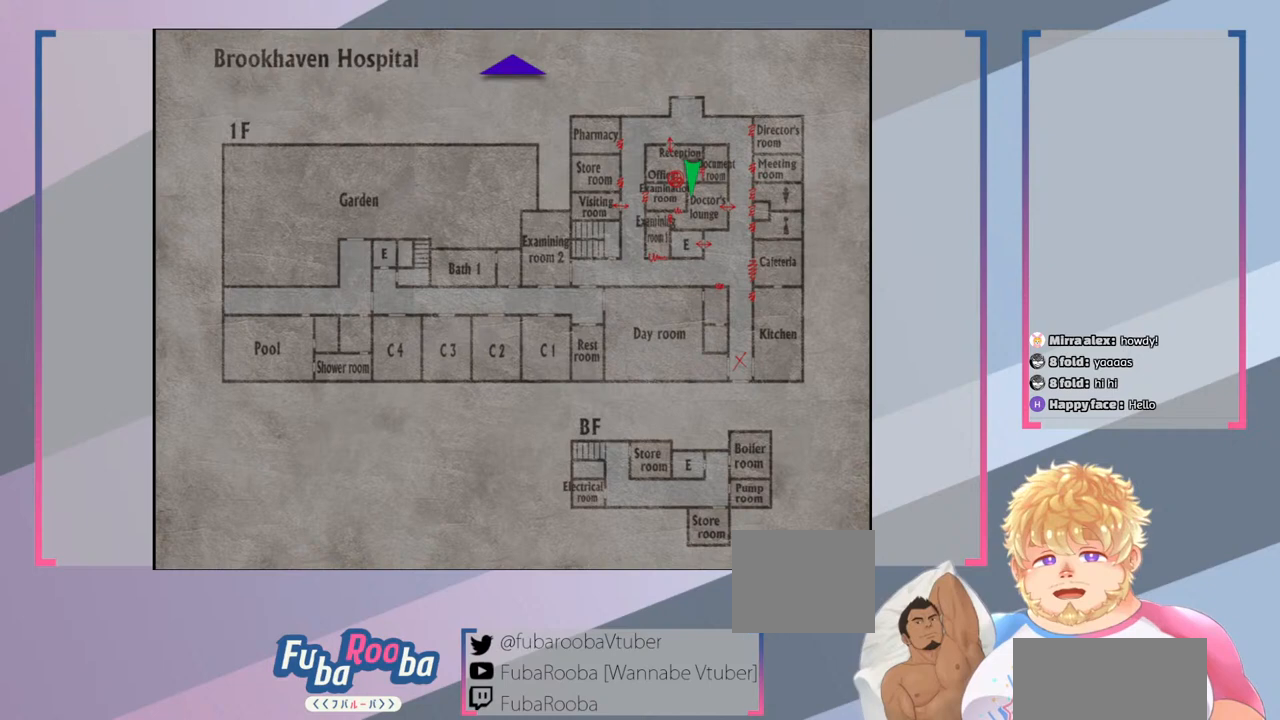
{"buttons": [], "left_stick": "center", "right_stick": "center", "events": []}
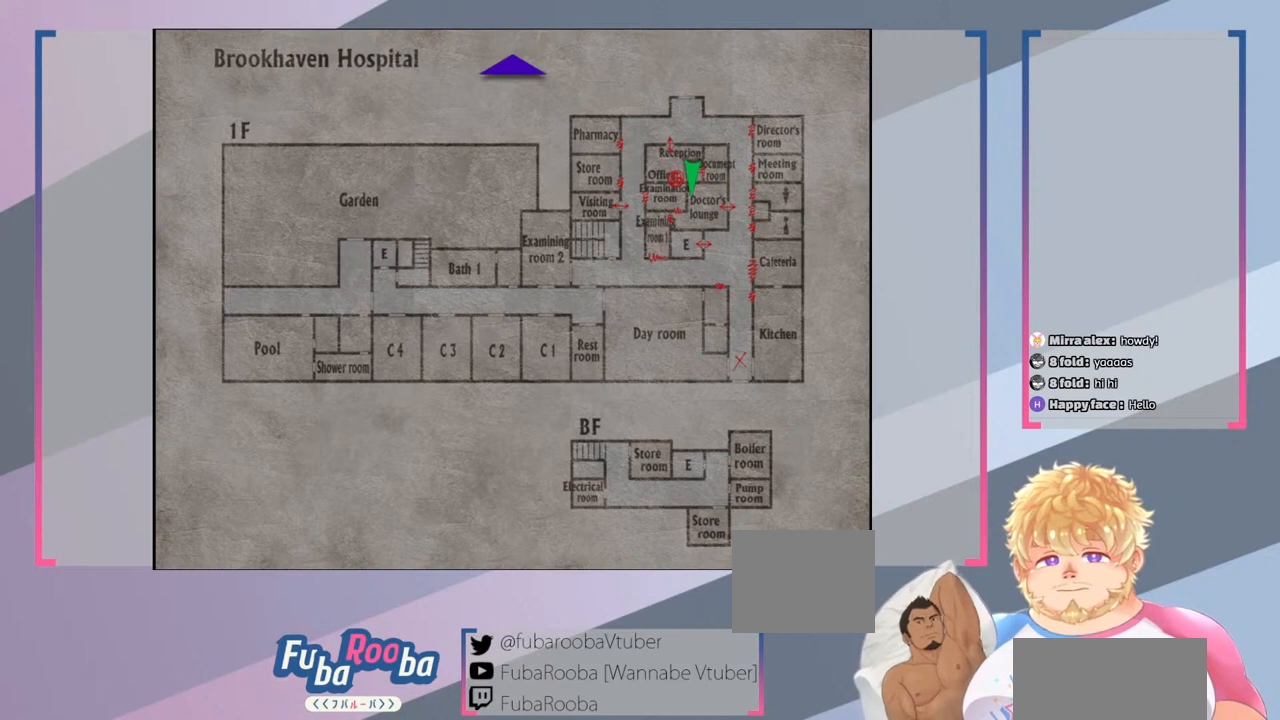
{"buttons": [], "left_stick": "center", "right_stick": "center", "events": [[100, "CROSS", "down"], [233, "CROSS", "up"]]}
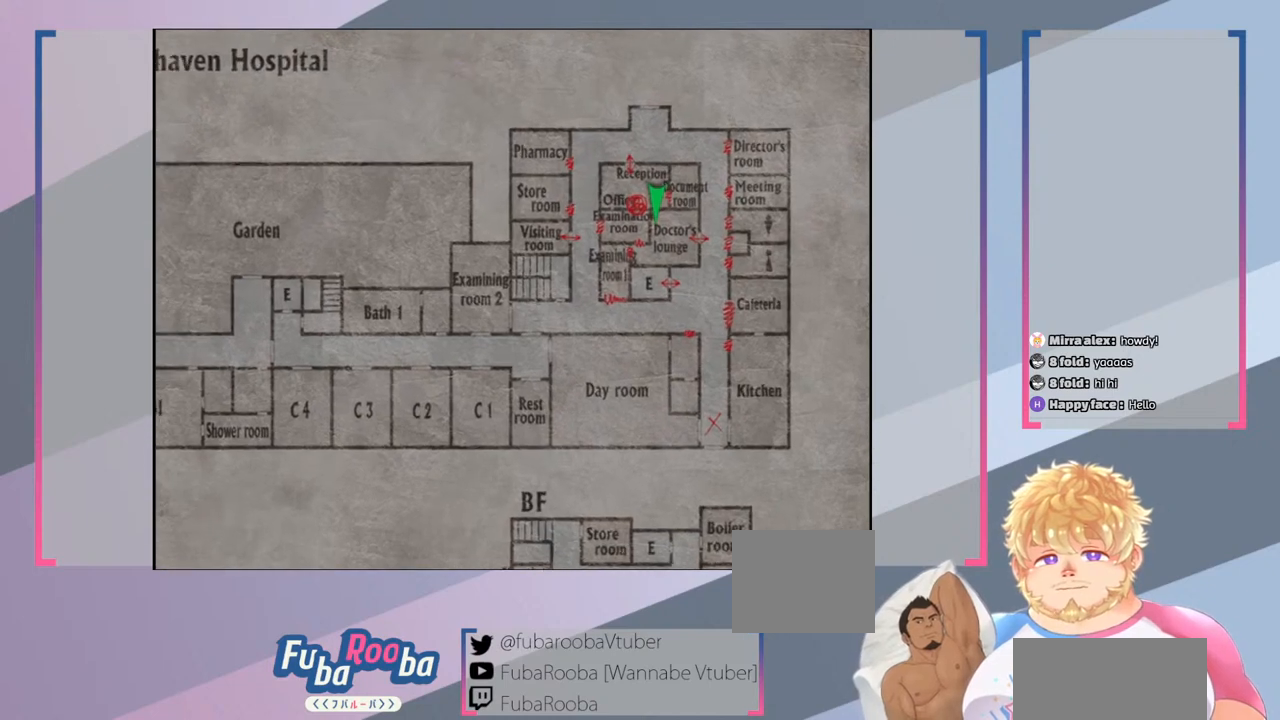
{"buttons": [], "left_stick": "center", "right_stick": "center", "events": []}
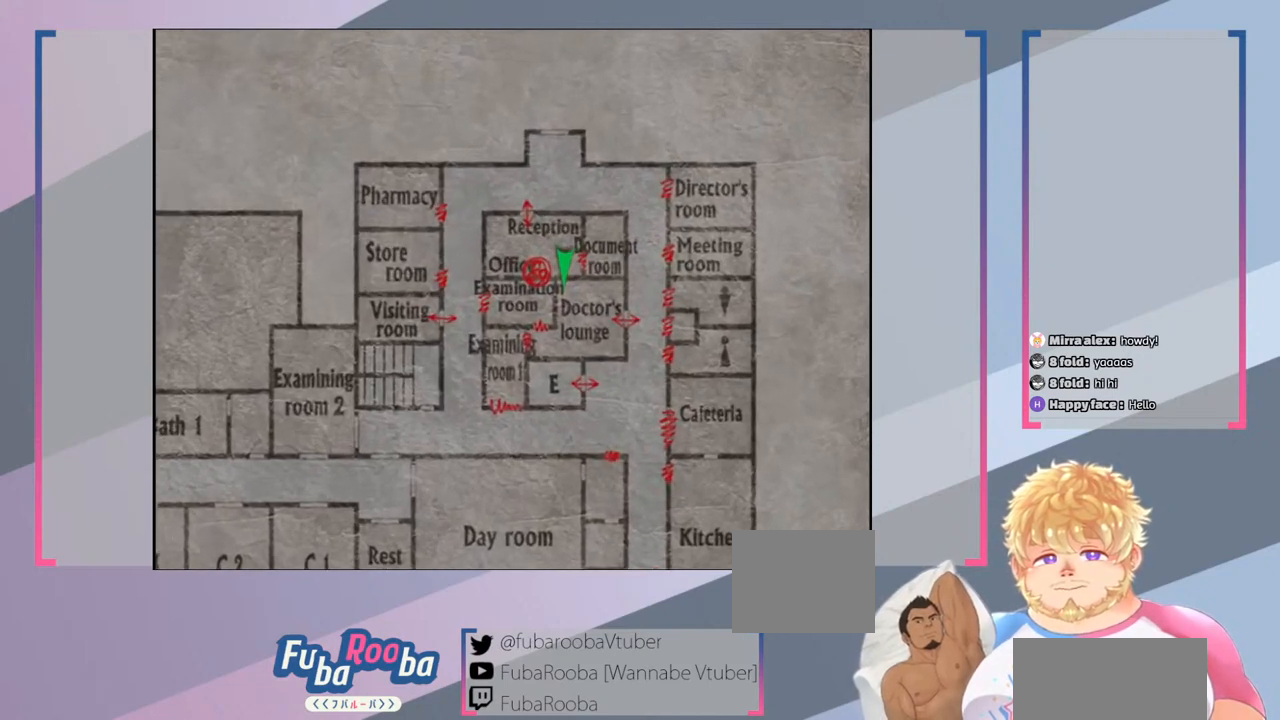
{"buttons": [], "left_stick": "center", "right_stick": "center", "events": []}
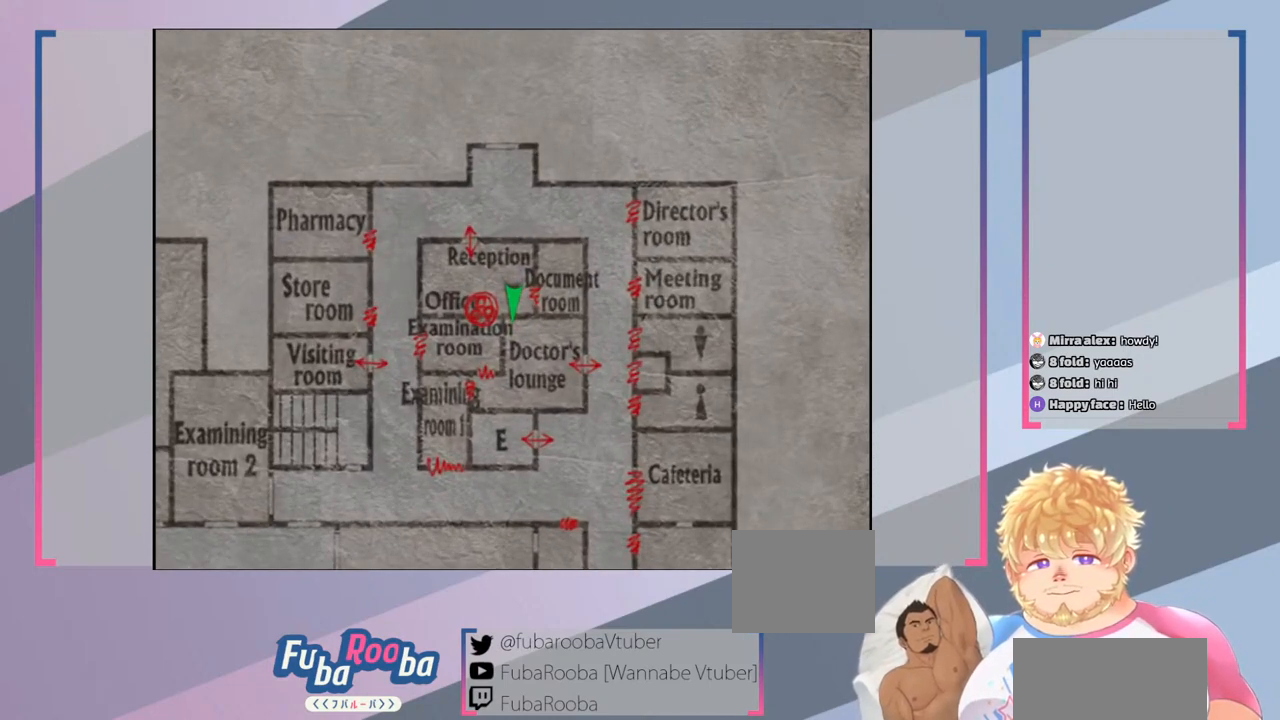
{"buttons": [], "left_stick": "center", "right_stick": "center", "events": []}
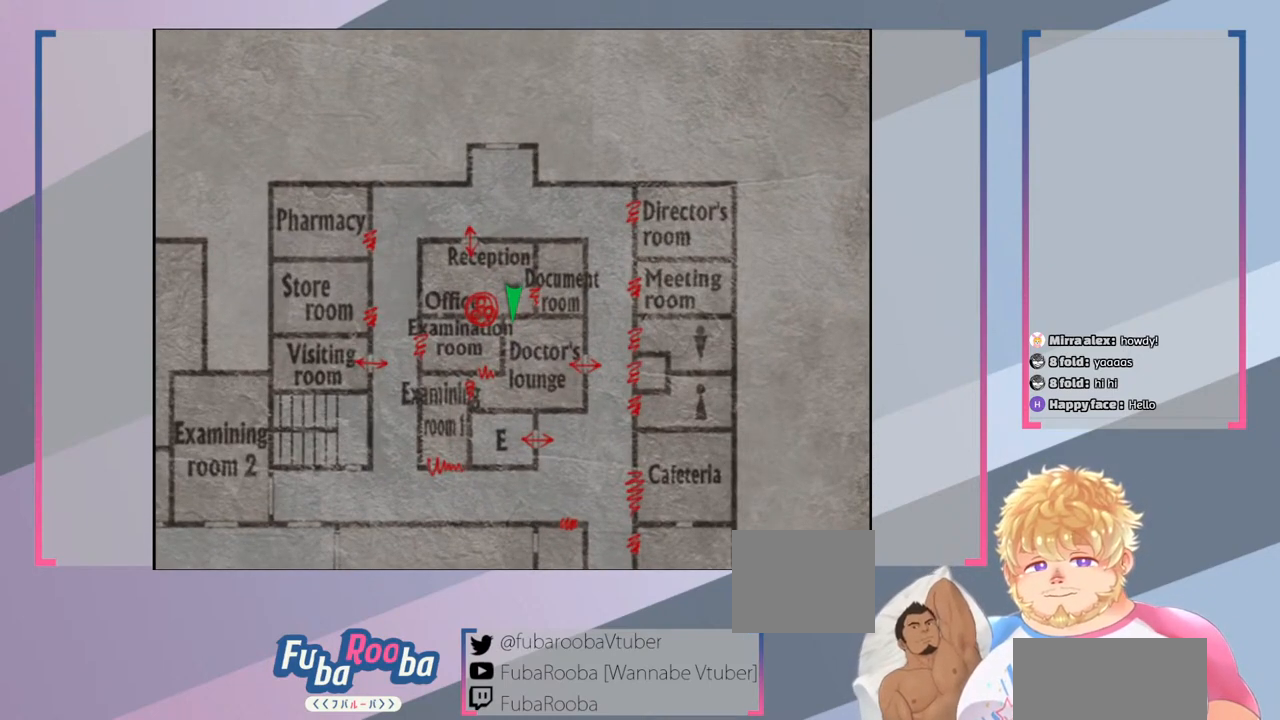
{"buttons": [], "left_stick": "down-left", "right_stick": "center", "events": [[200, "left_stick", "left"], [267, "left_stick", "down-left"]]}
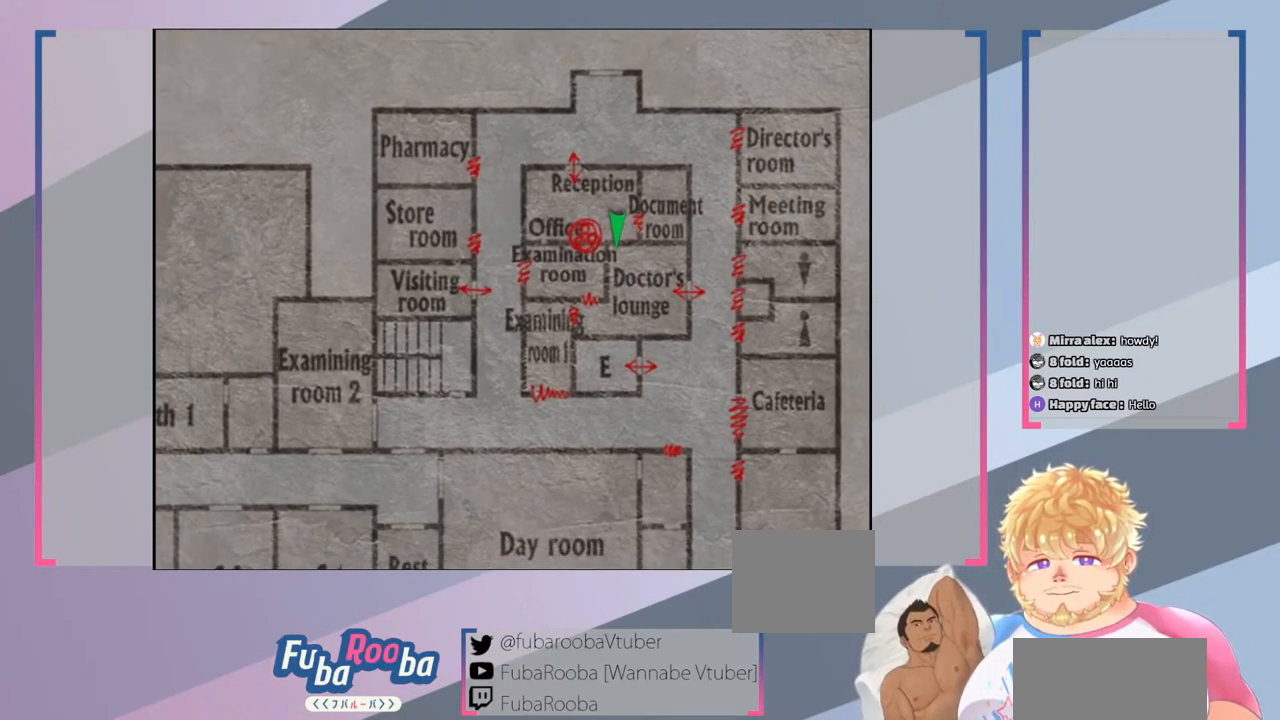
{"buttons": [], "left_stick": "center", "right_stick": "center", "events": [[33, "left_stick", "center"]]}
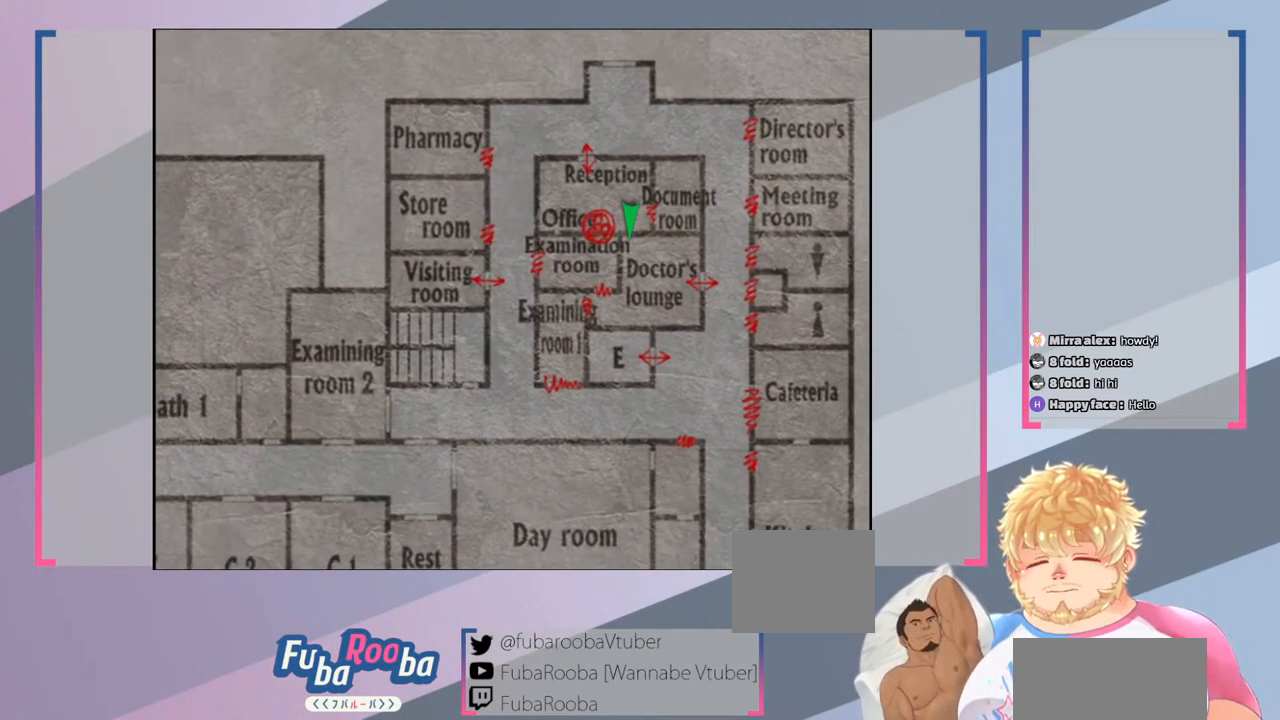
{"buttons": [], "left_stick": "center", "right_stick": "center", "events": [[133, "left_stick", "down"], [333, "left_stick", "center"]]}
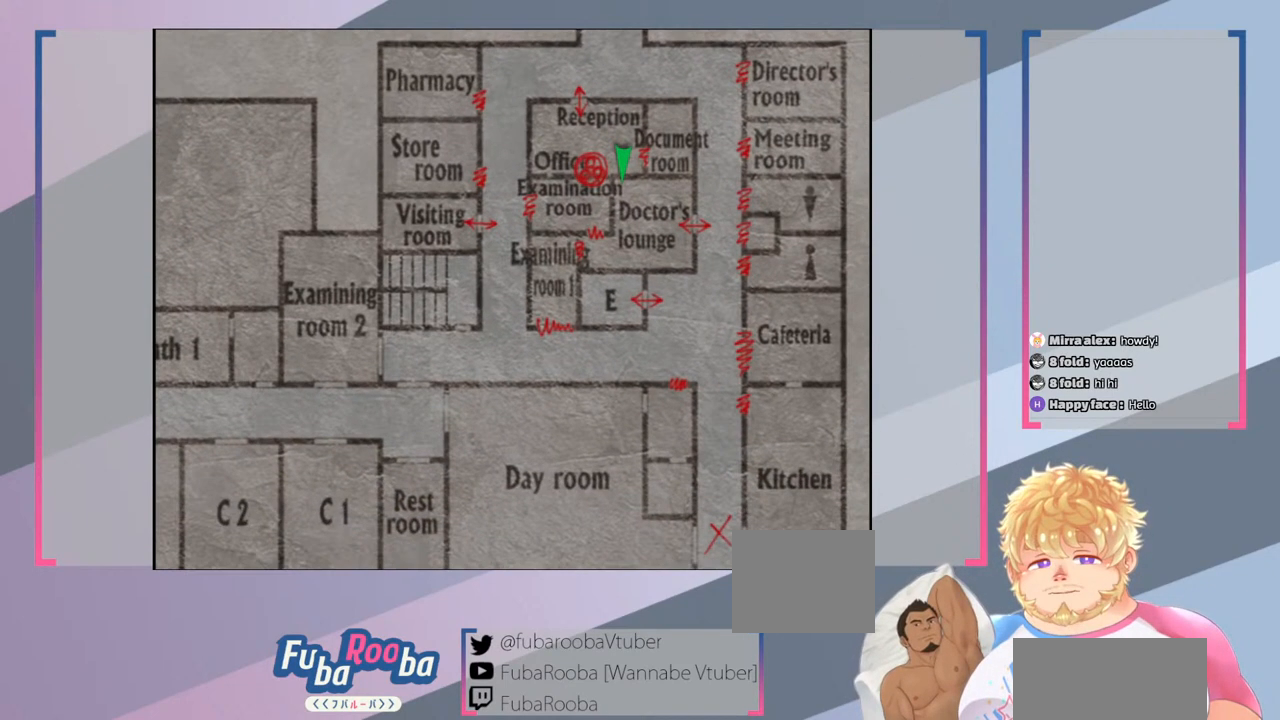
{"buttons": [], "left_stick": "center", "right_stick": "center", "events": [[300, "left_stick", "down-right"], [500, "left_stick", "center"]]}
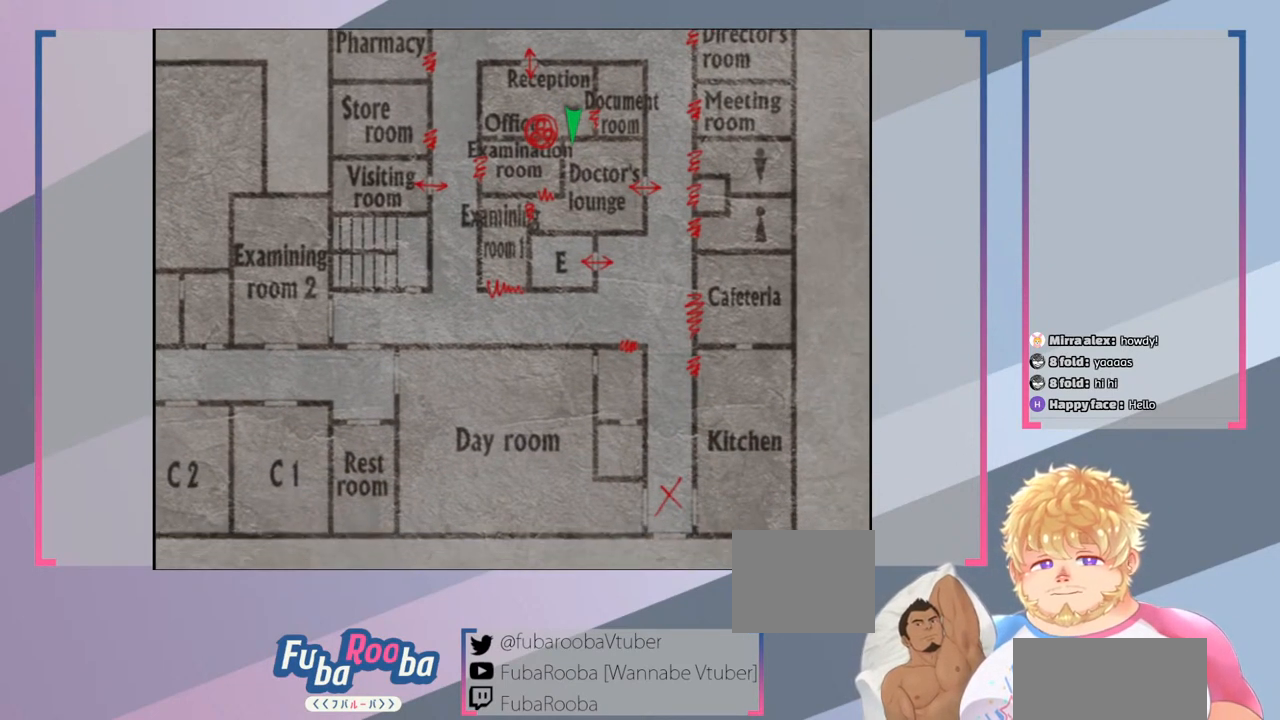
{"buttons": [], "left_stick": "center", "right_stick": "center", "events": []}
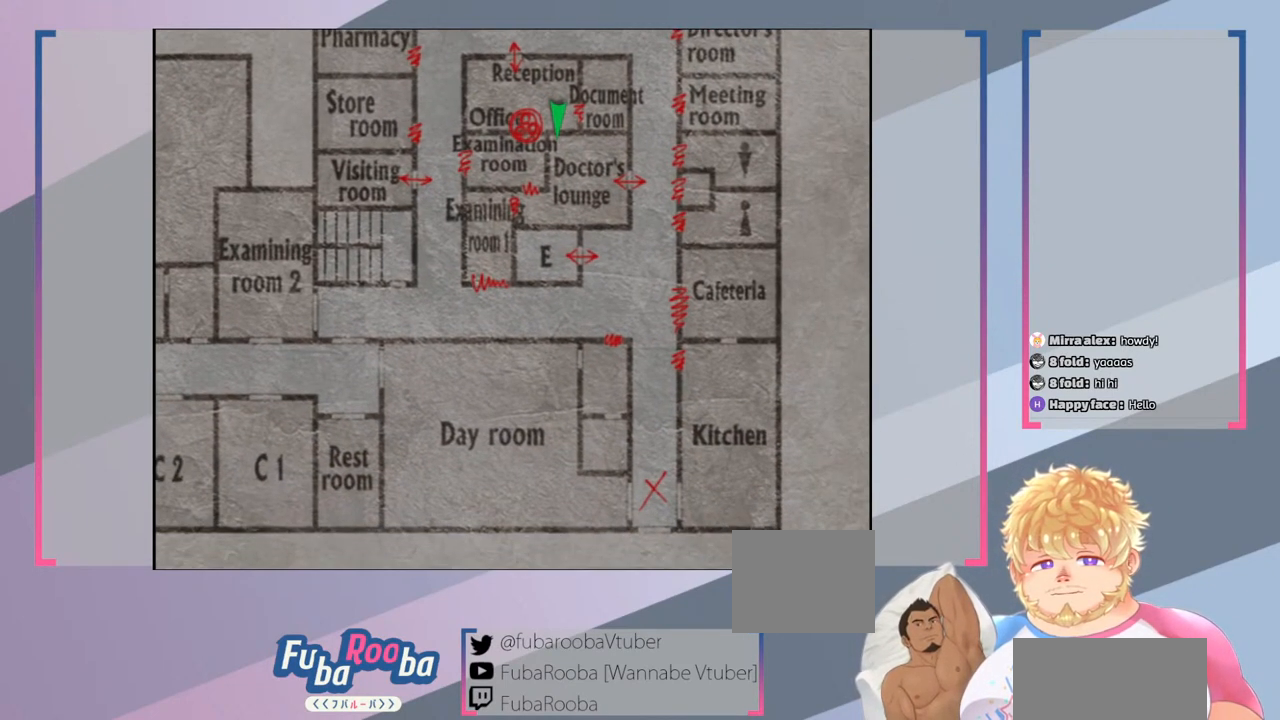
{"buttons": [], "left_stick": "center", "right_stick": "center", "events": []}